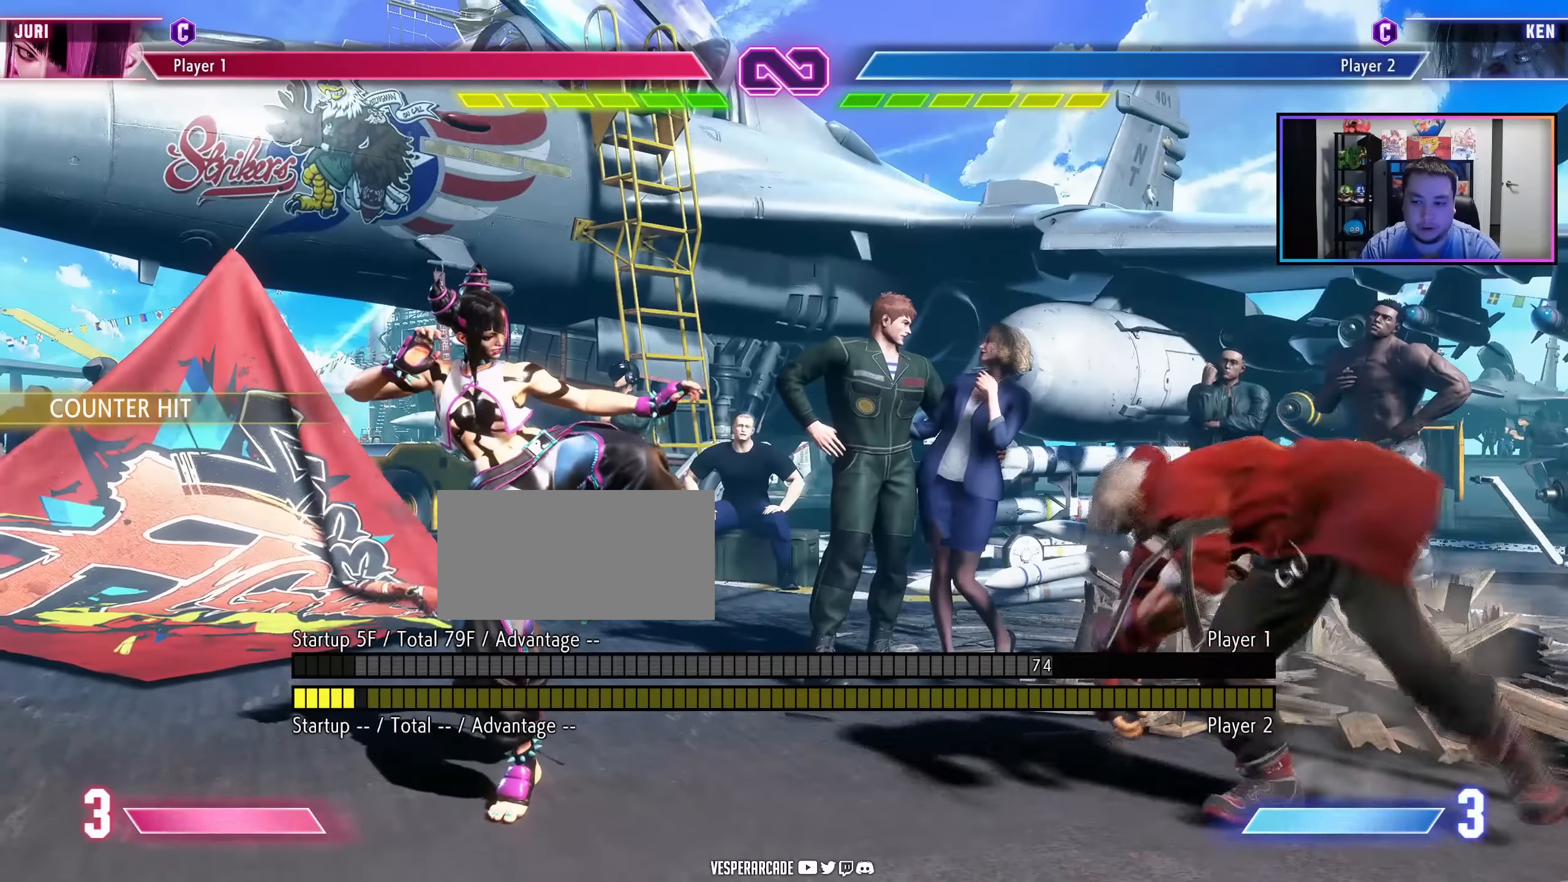
Gameplay with a controller (arcade stick); each line is a JSON object with the inputs held at the frame after it (dt_ms = milliseconds from this image to that frame). "events" lists button and stick changes between this image and that frame as [ms after this image, input, new state], when the widget could be followed in between. Not read: L3 R3.
{"dt_ms": 500, "buttons": ["DPAD_RIGHT"], "events": [[350, "DPAD_RIGHT", "down"]]}
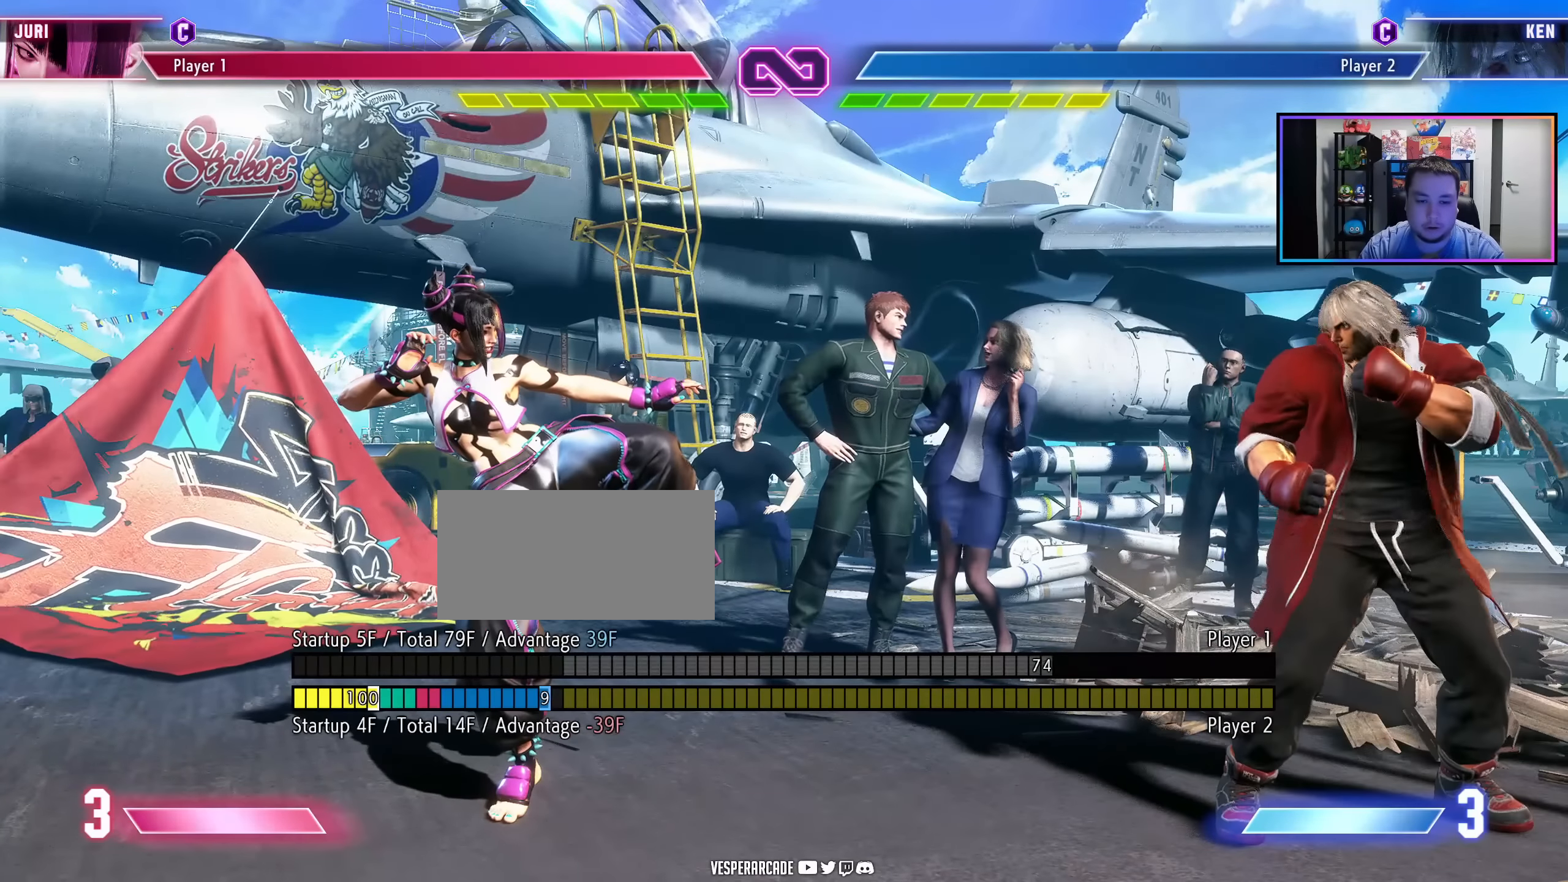
{"dt_ms": 500, "buttons": []}
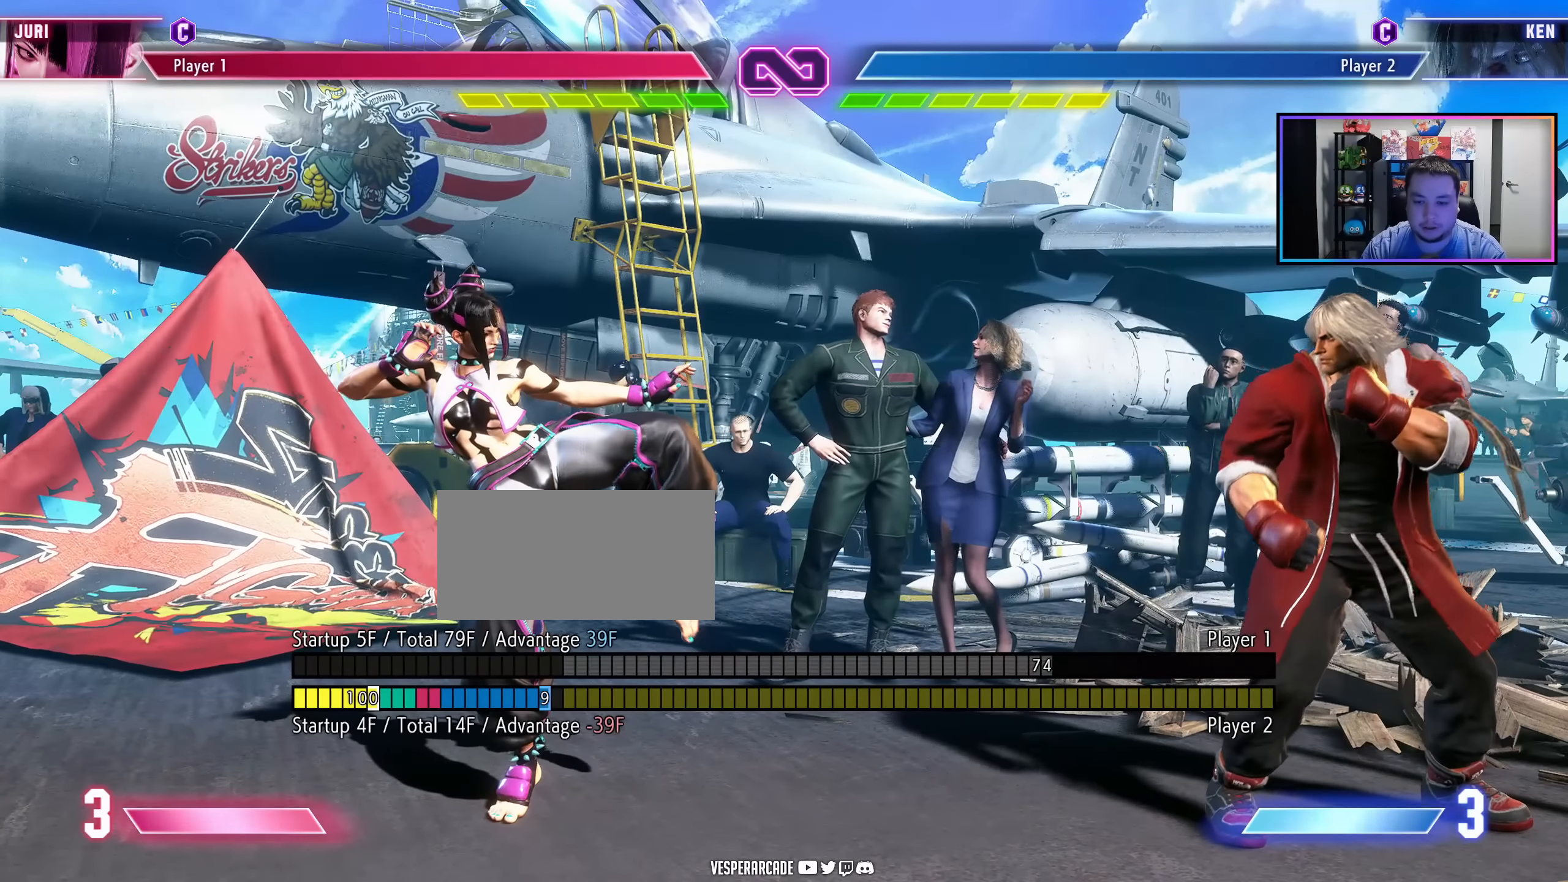
{"dt_ms": 1000, "buttons": ["DPAD_RIGHT"]}
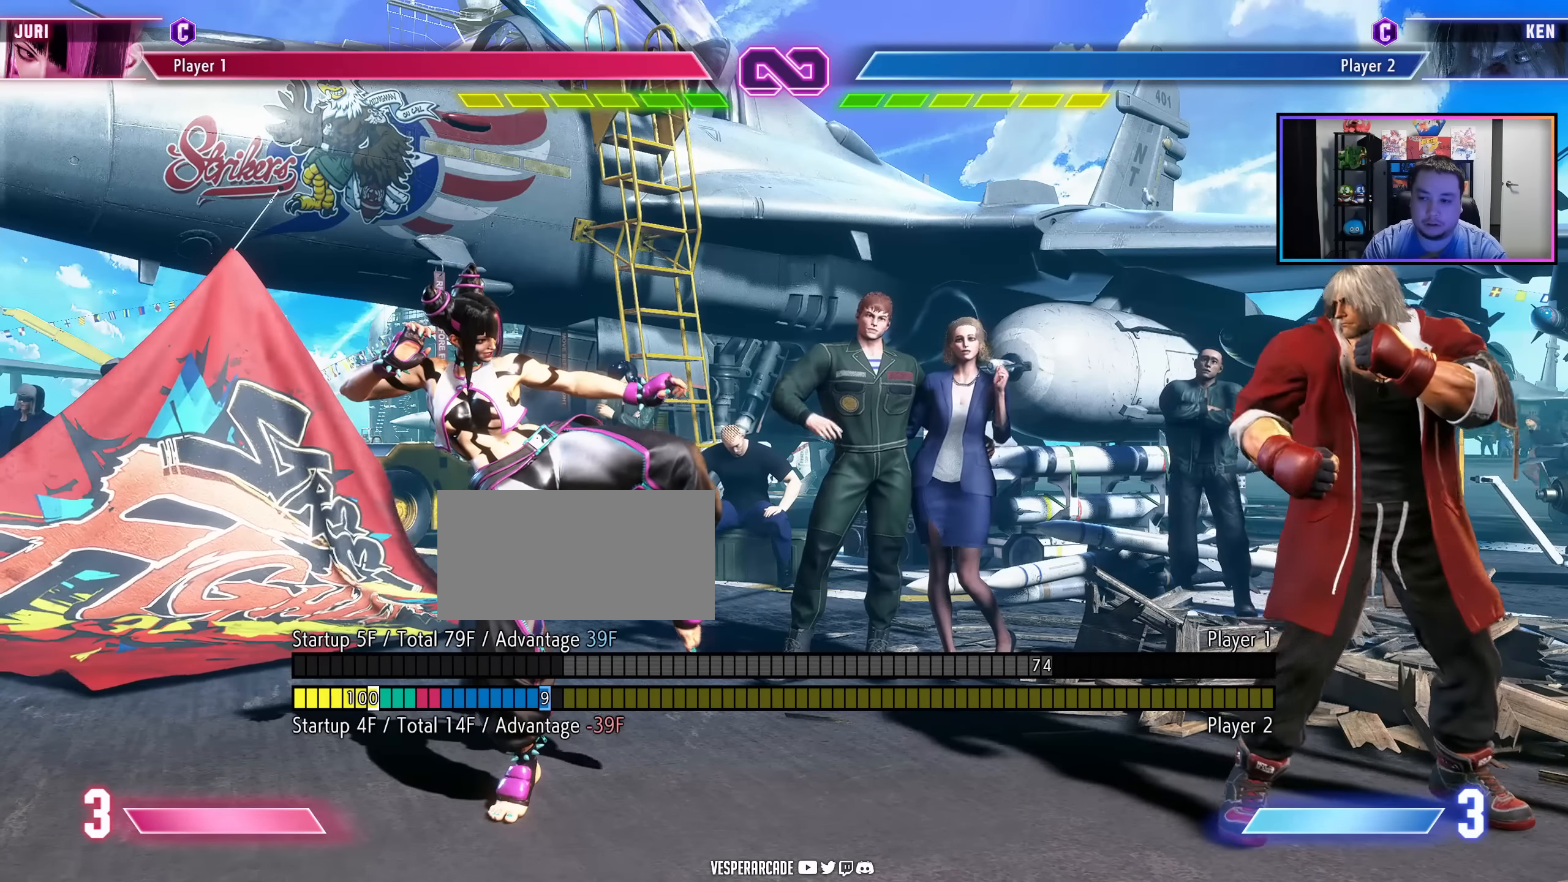
{"dt_ms": 500, "buttons": ["DPAD_RIGHT", "HK"], "events": [[67, "DPAD_DOWN", "down"], [150, "DPAD_DOWN", "up"], [383, "HK", "down"]]}
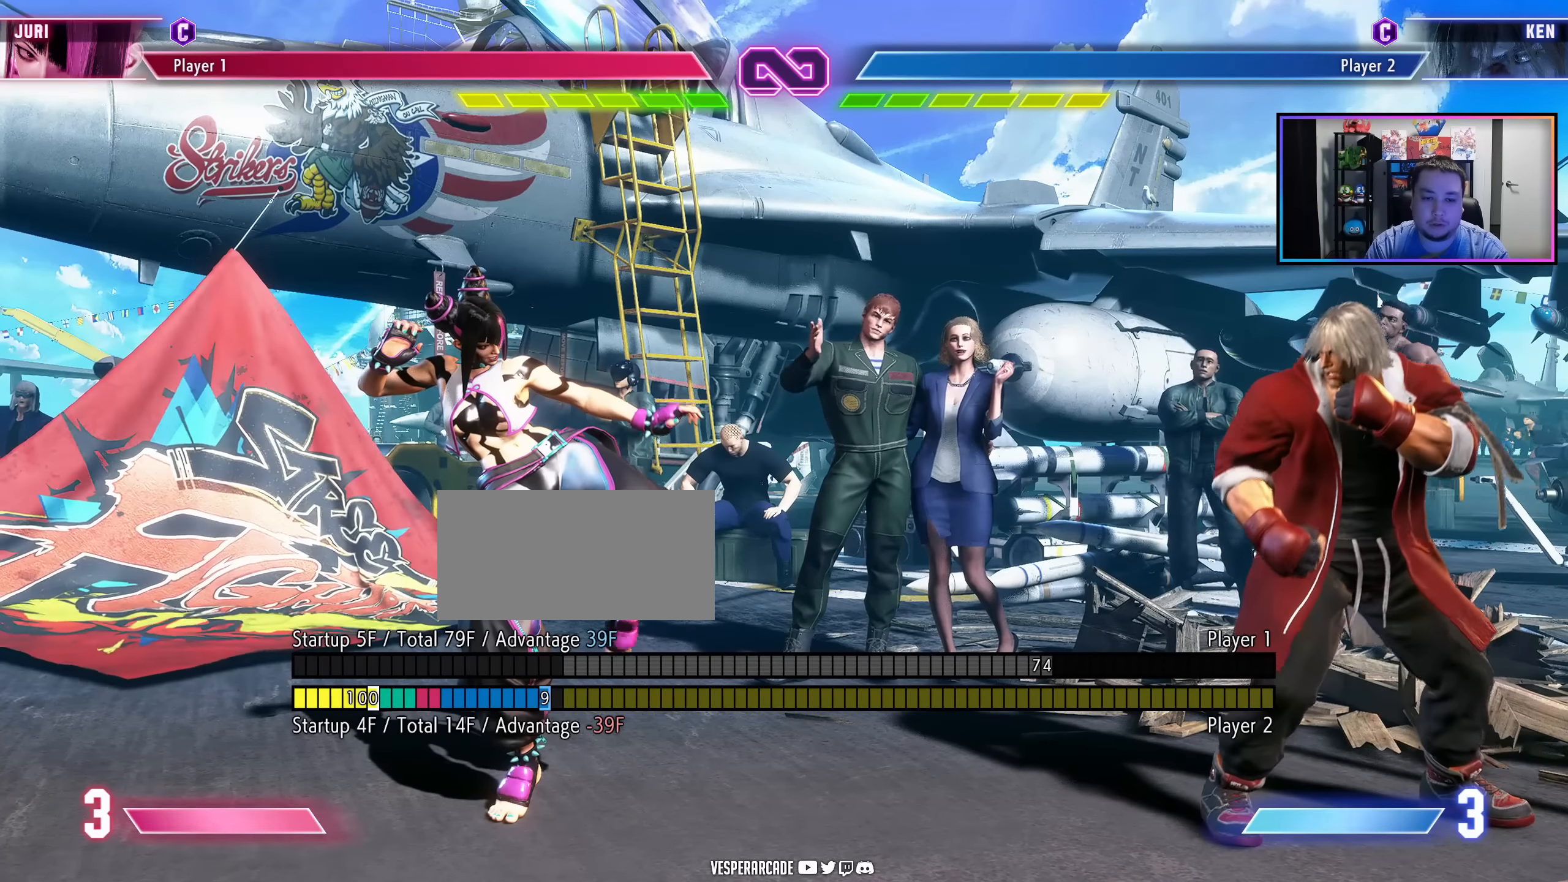
{"dt_ms": 500, "buttons": [], "events": [[100, "DPAD_LEFT", "down"], [167, "DPAD_LEFT", "up"], [200, "HK", "up"], [217, "DPAD_RIGHT", "up"]]}
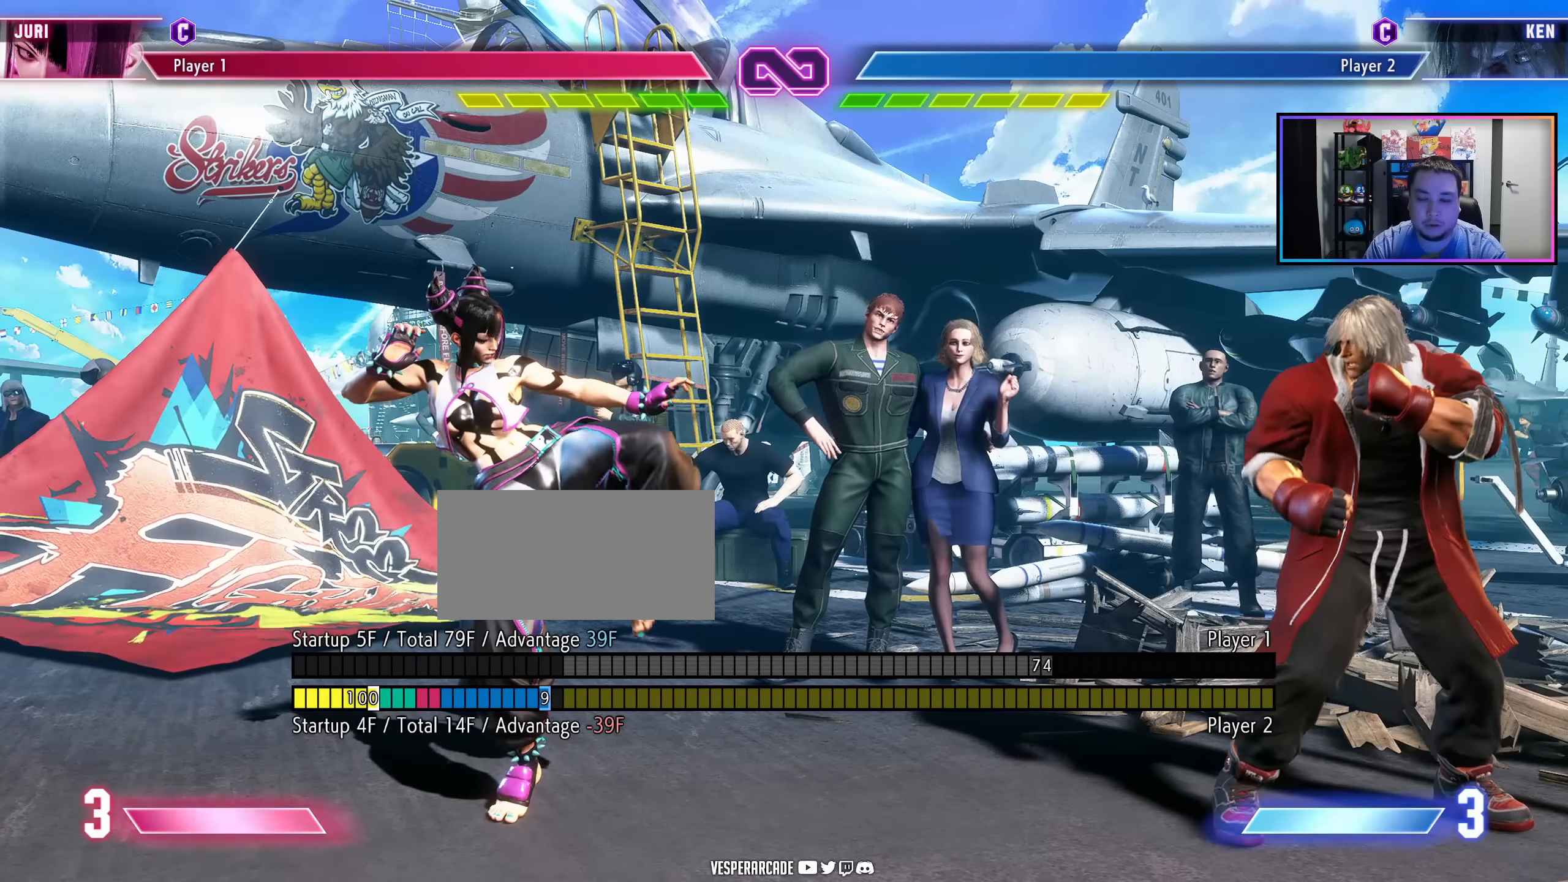
{"dt_ms": 500, "buttons": [], "events": []}
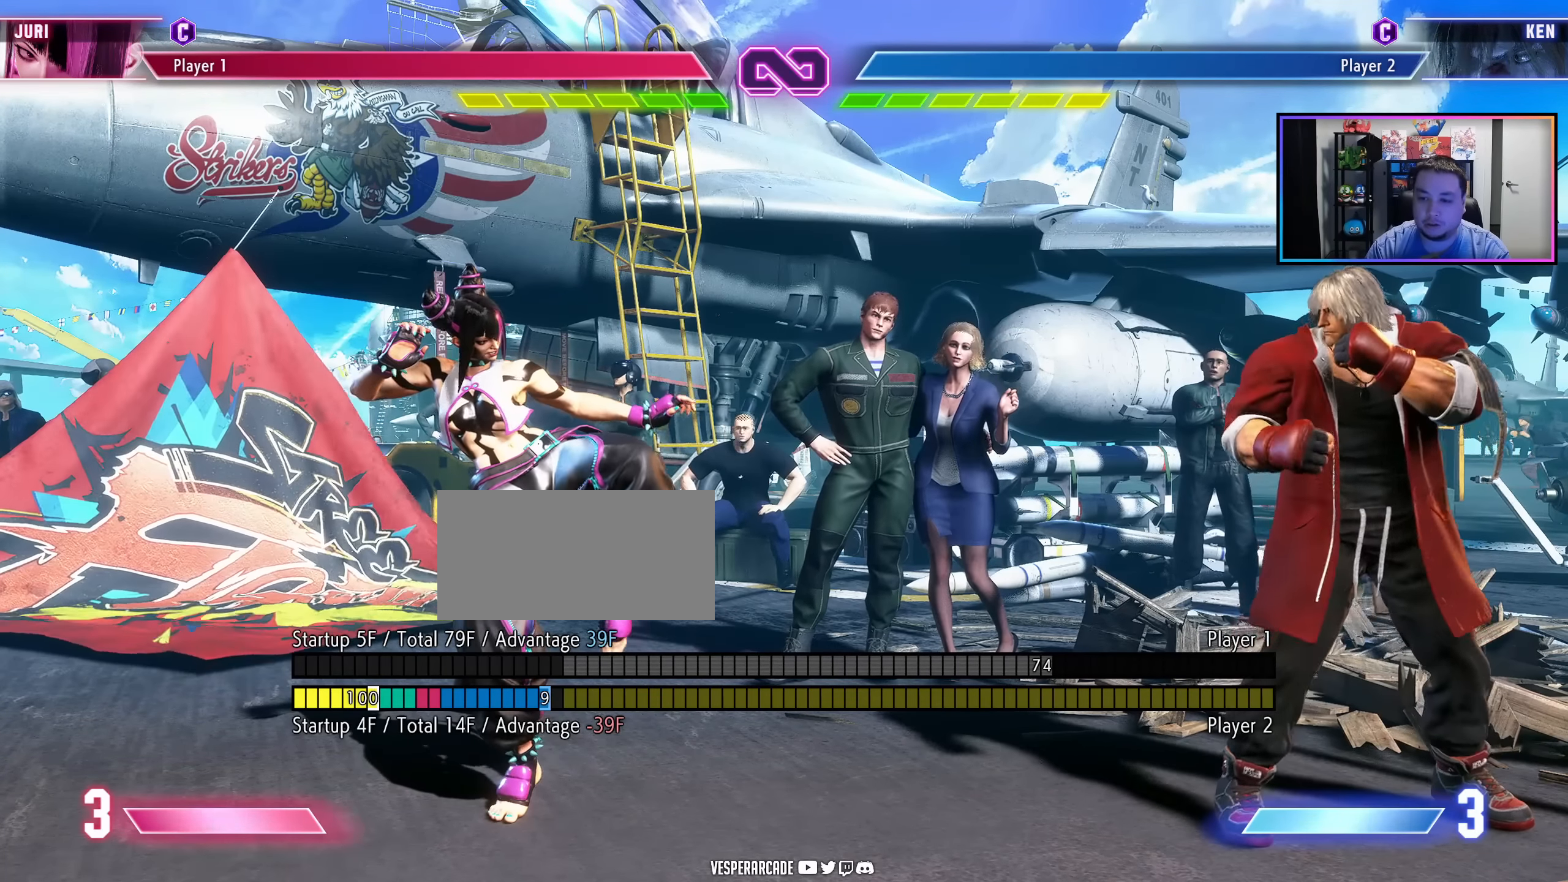
{"dt_ms": 500, "buttons": [], "events": []}
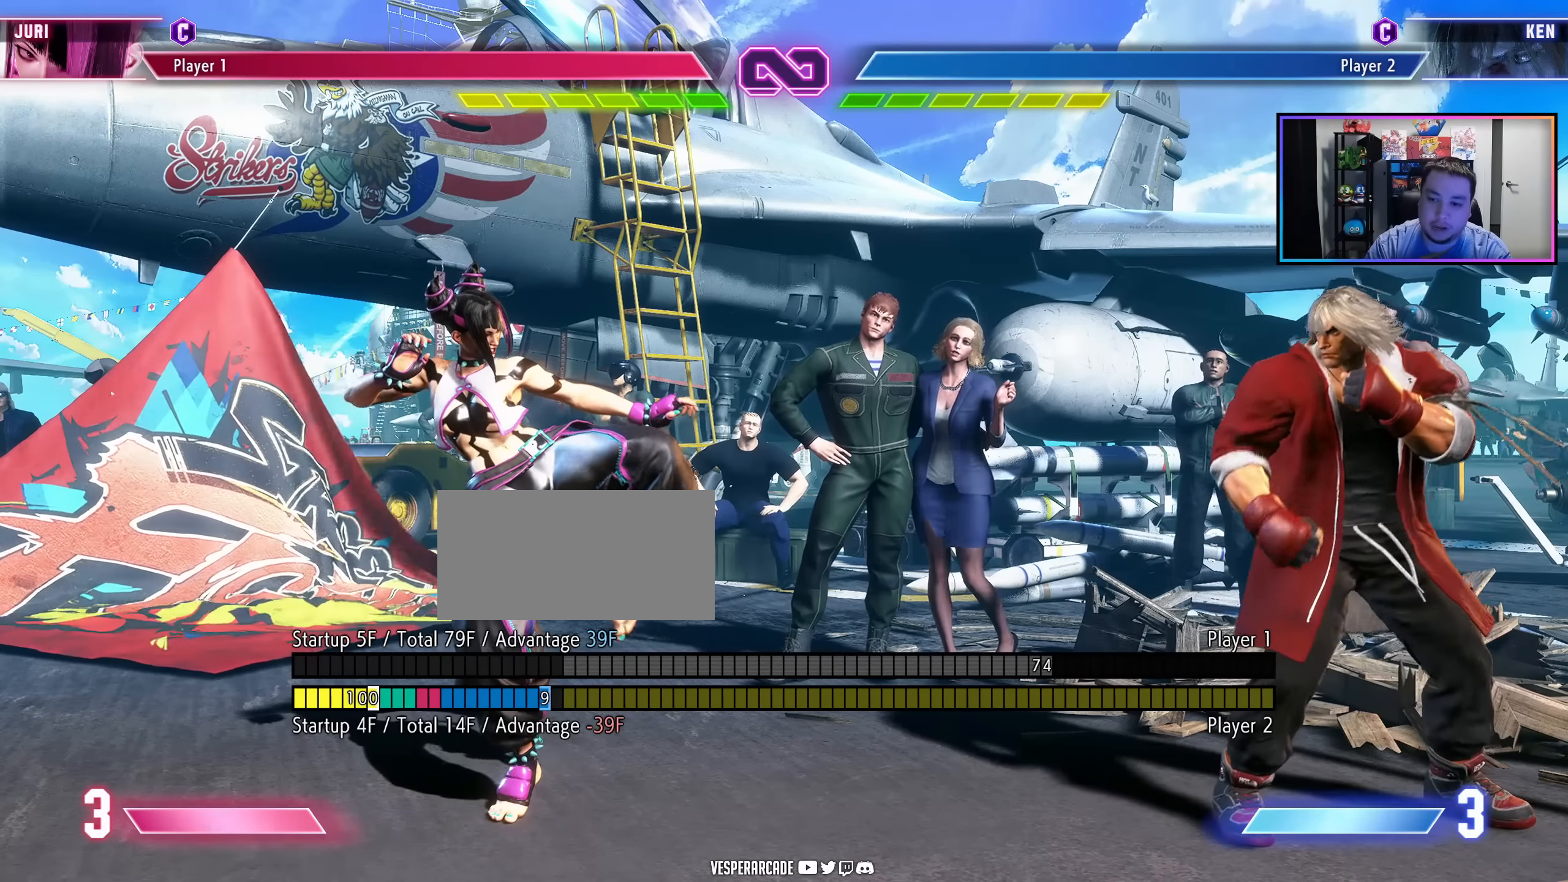
{"dt_ms": 500, "buttons": [], "events": []}
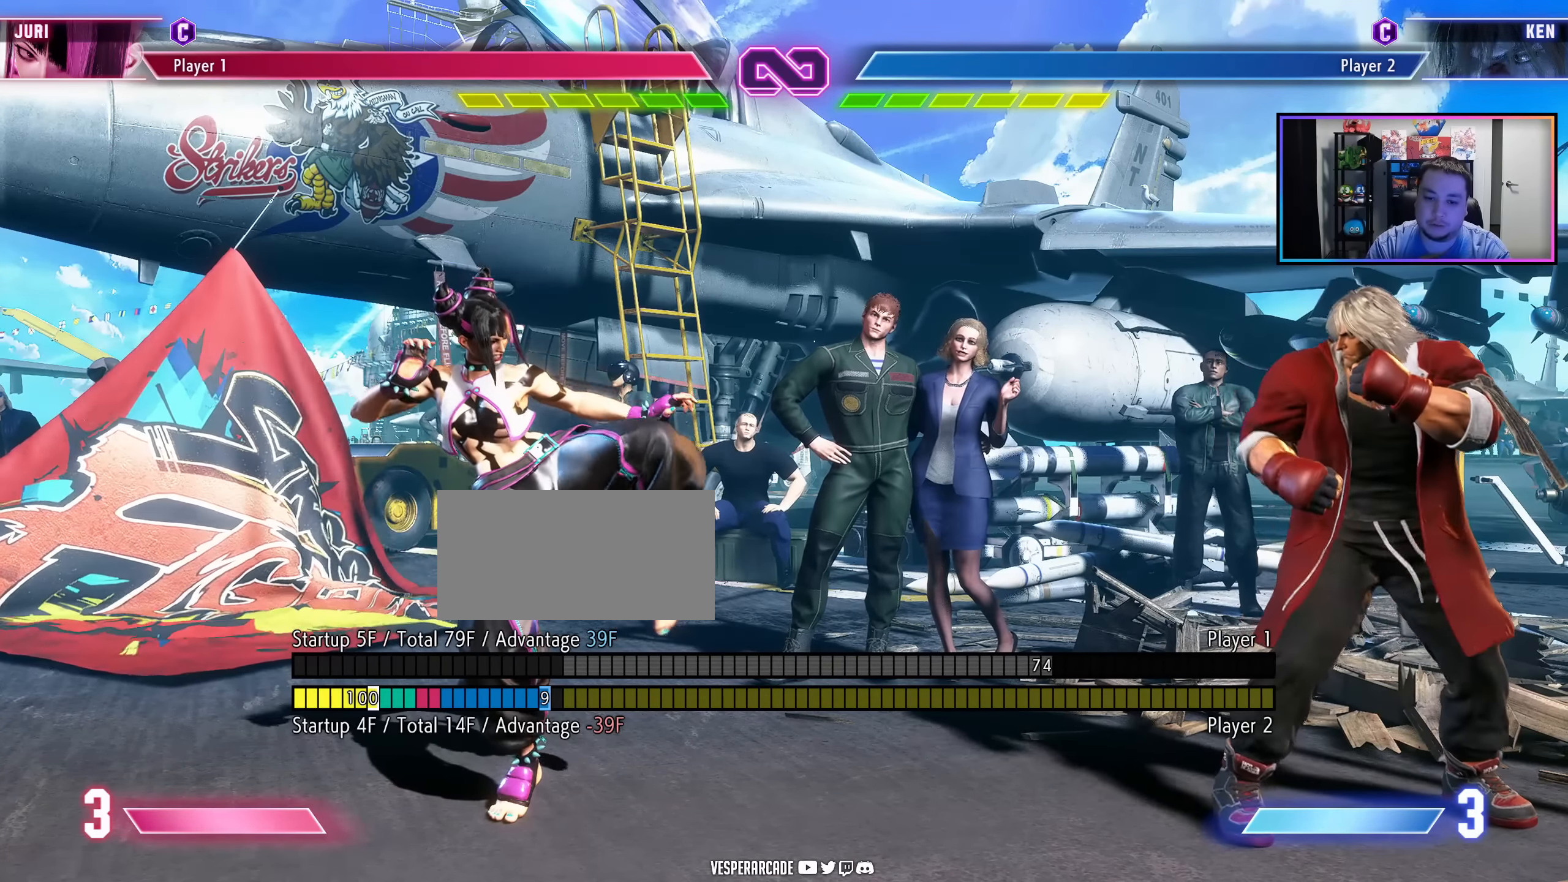
{"dt_ms": 1000, "buttons": []}
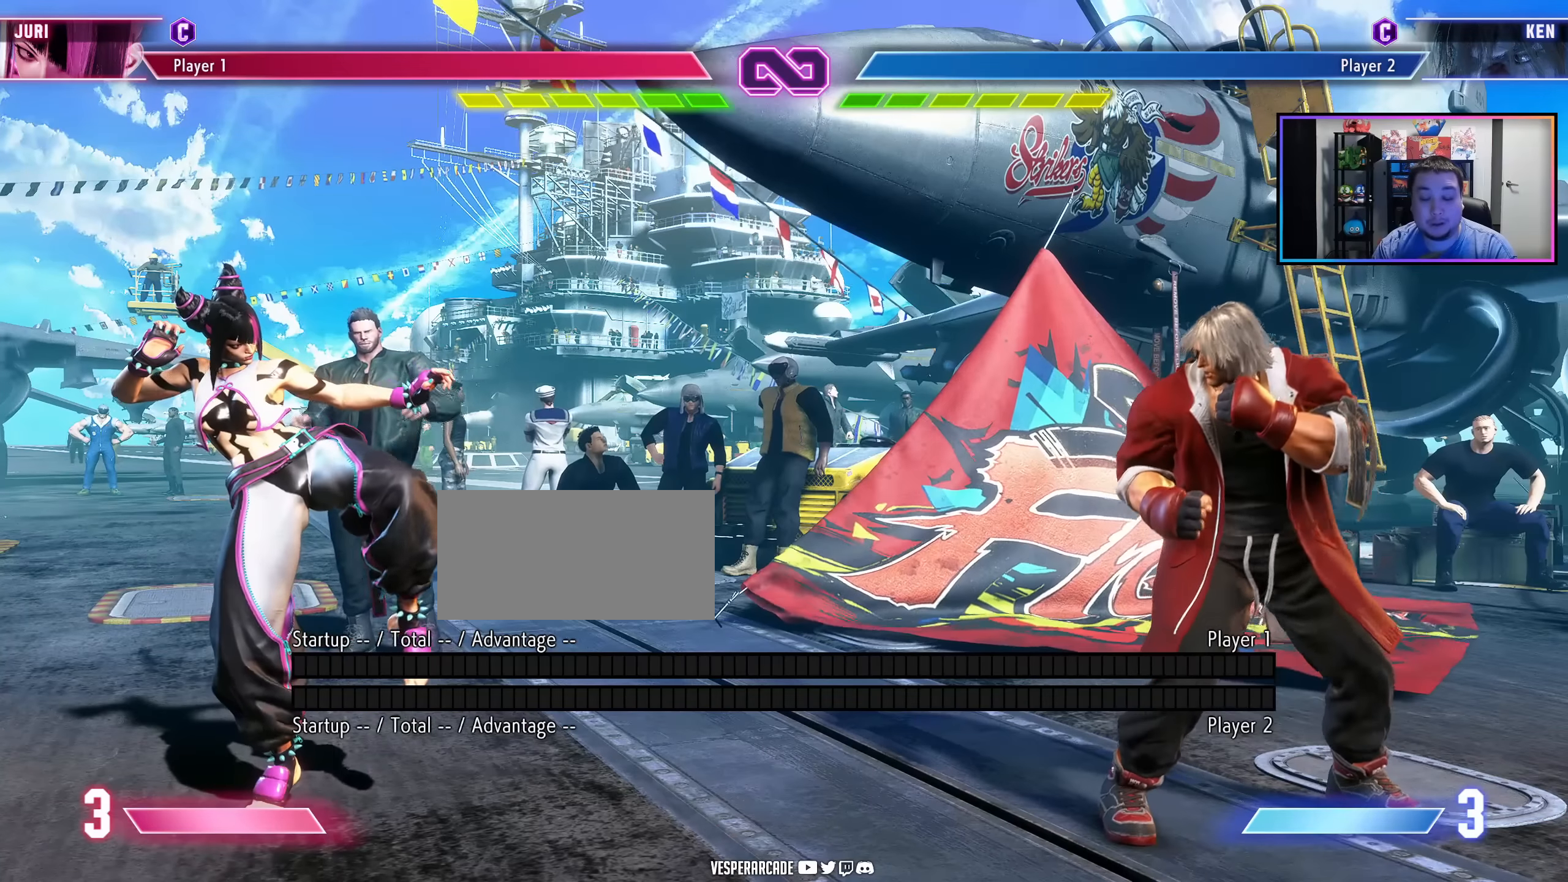
{"dt_ms": 500, "buttons": [], "events": []}
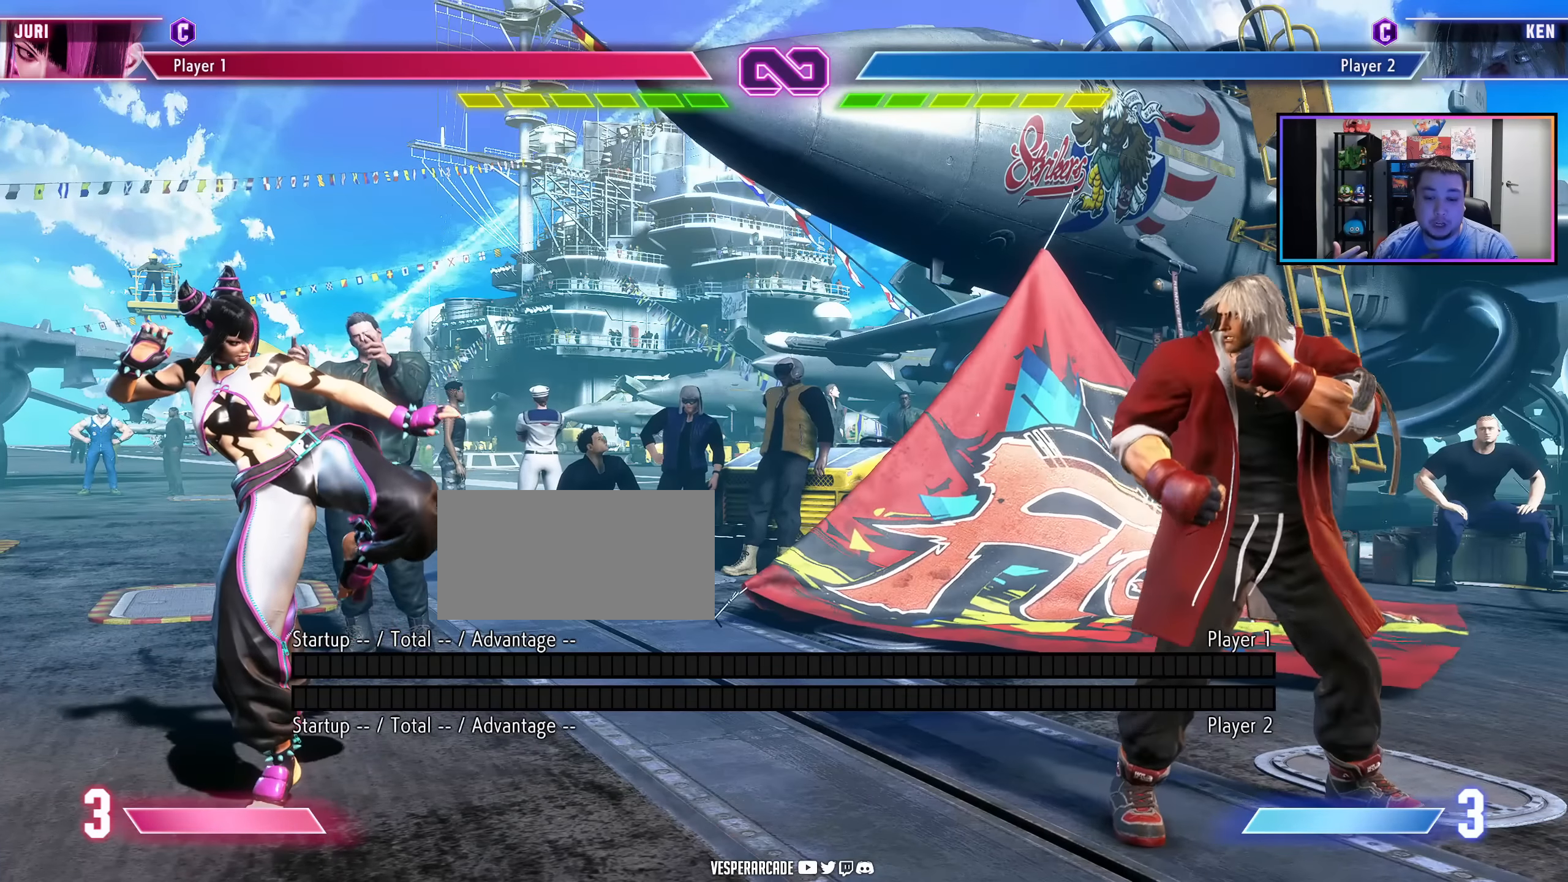
{"dt_ms": 500, "buttons": [], "events": []}
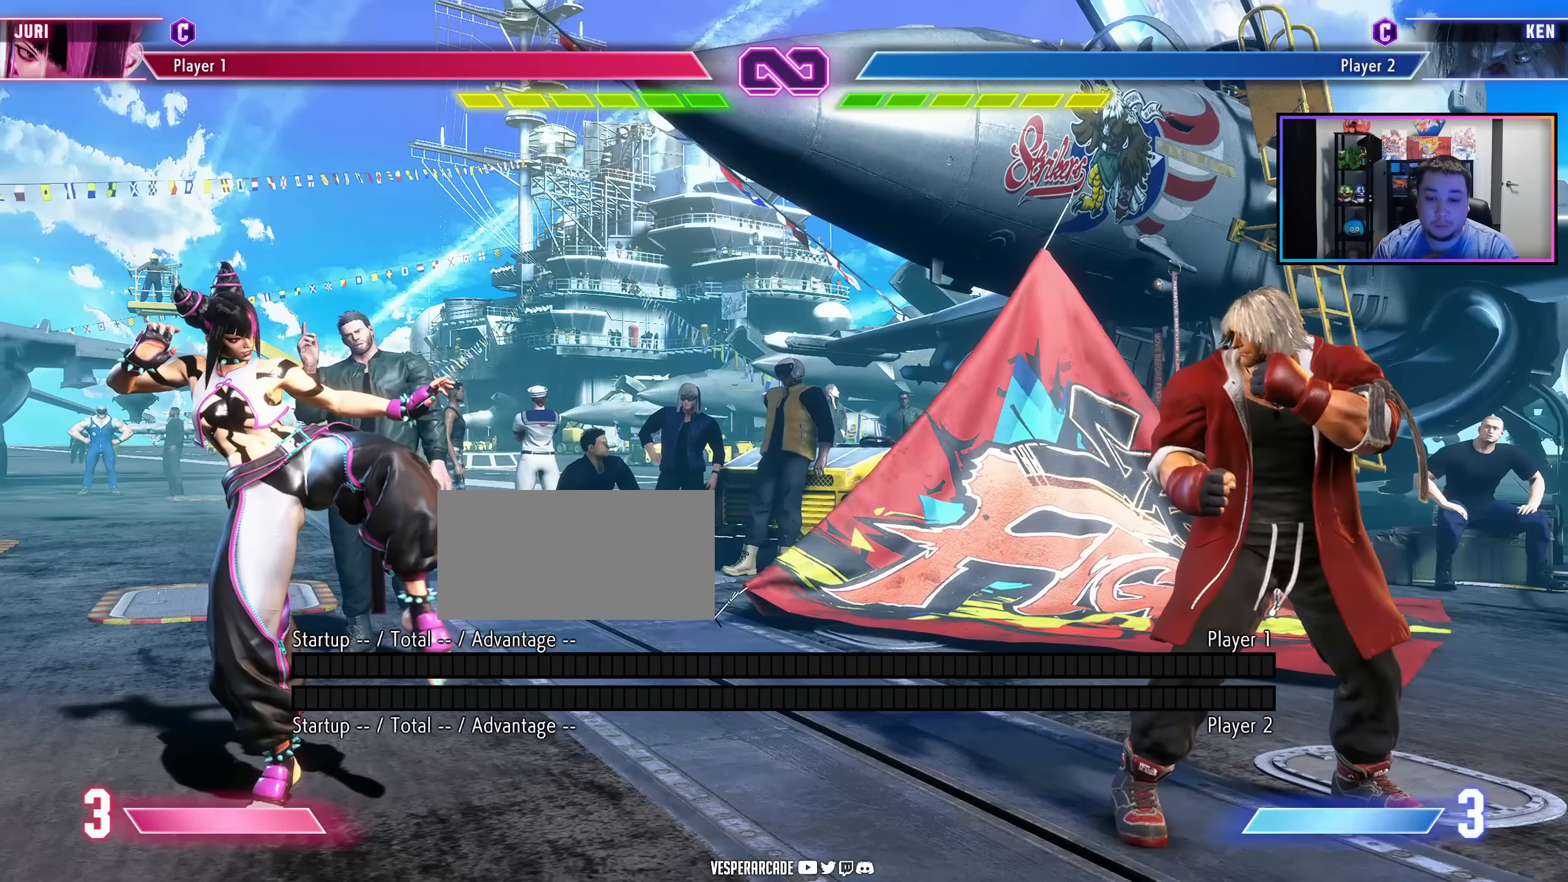
{"dt_ms": 500, "buttons": [], "events": []}
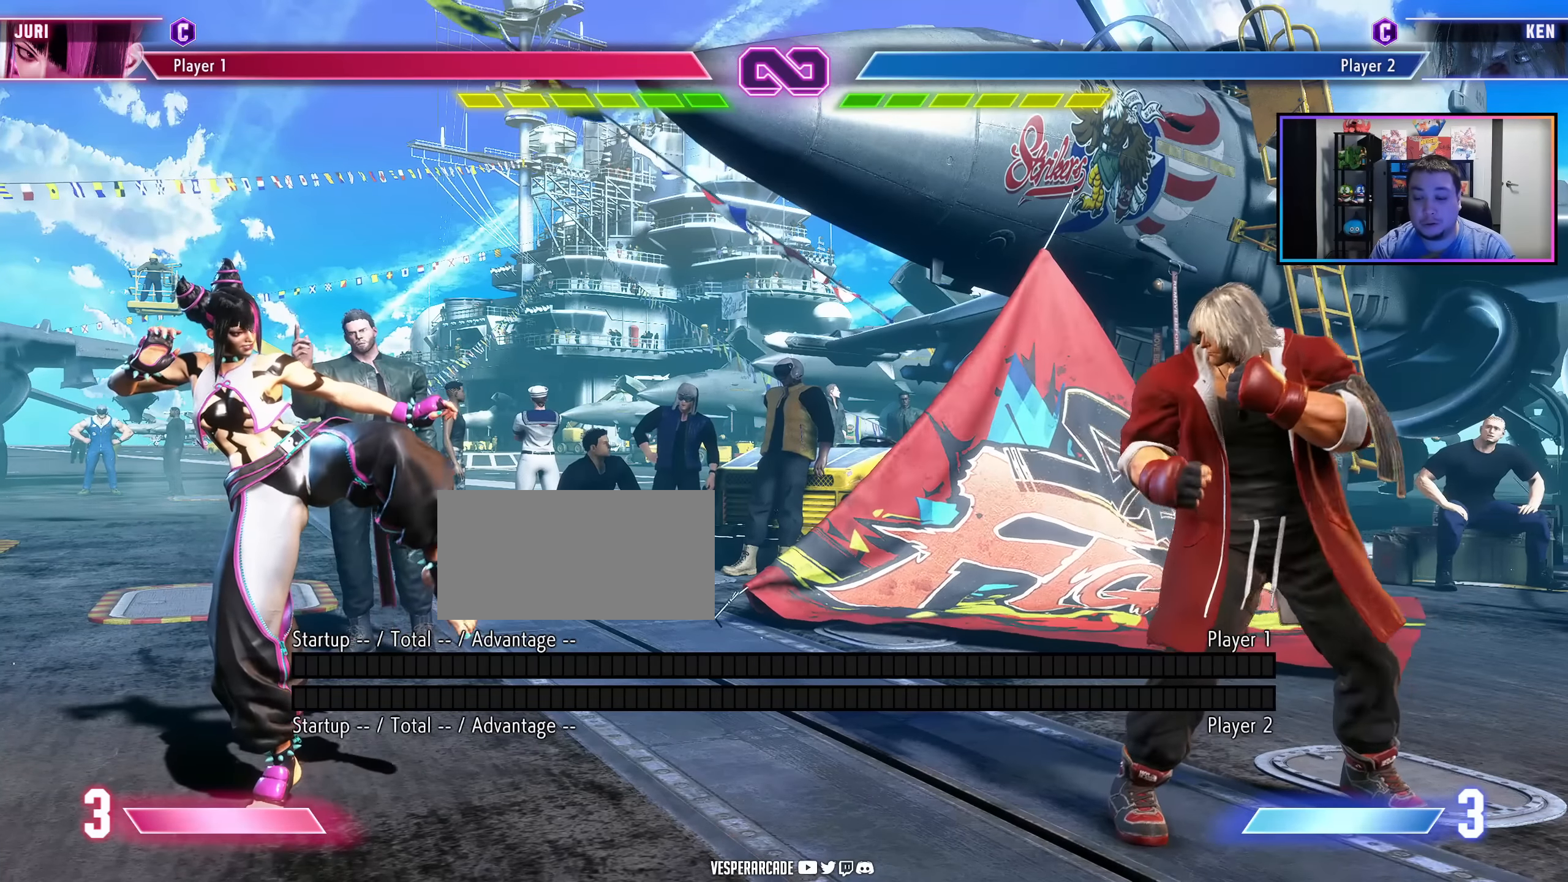
{"dt_ms": 500, "buttons": [], "events": []}
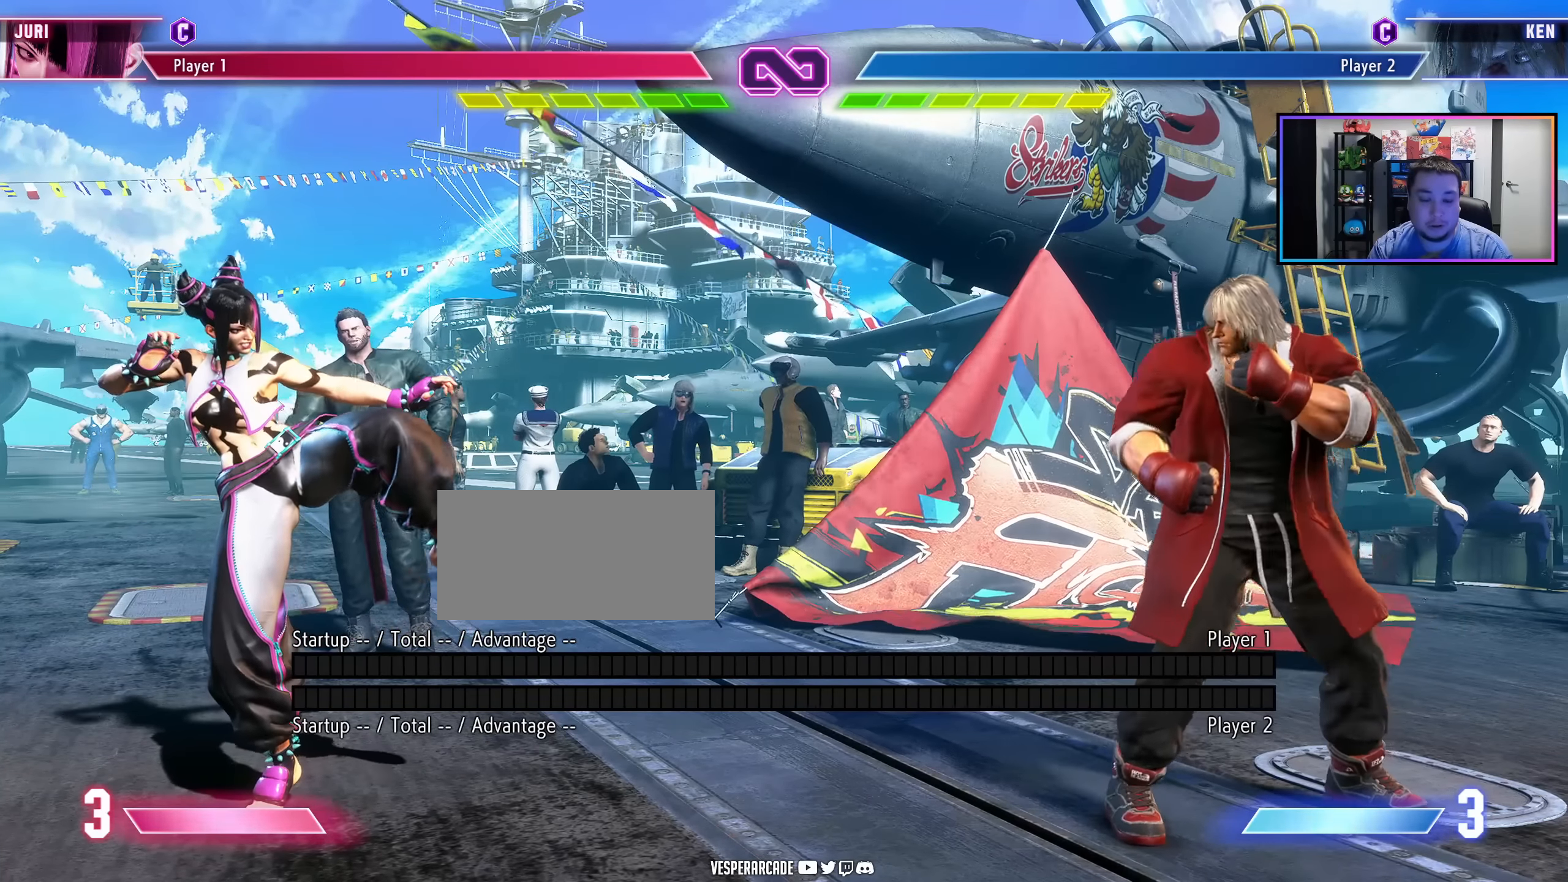
{"dt_ms": 500, "buttons": ["DPAD_RIGHT"], "events": [[16, "DPAD_RIGHT", "down"]]}
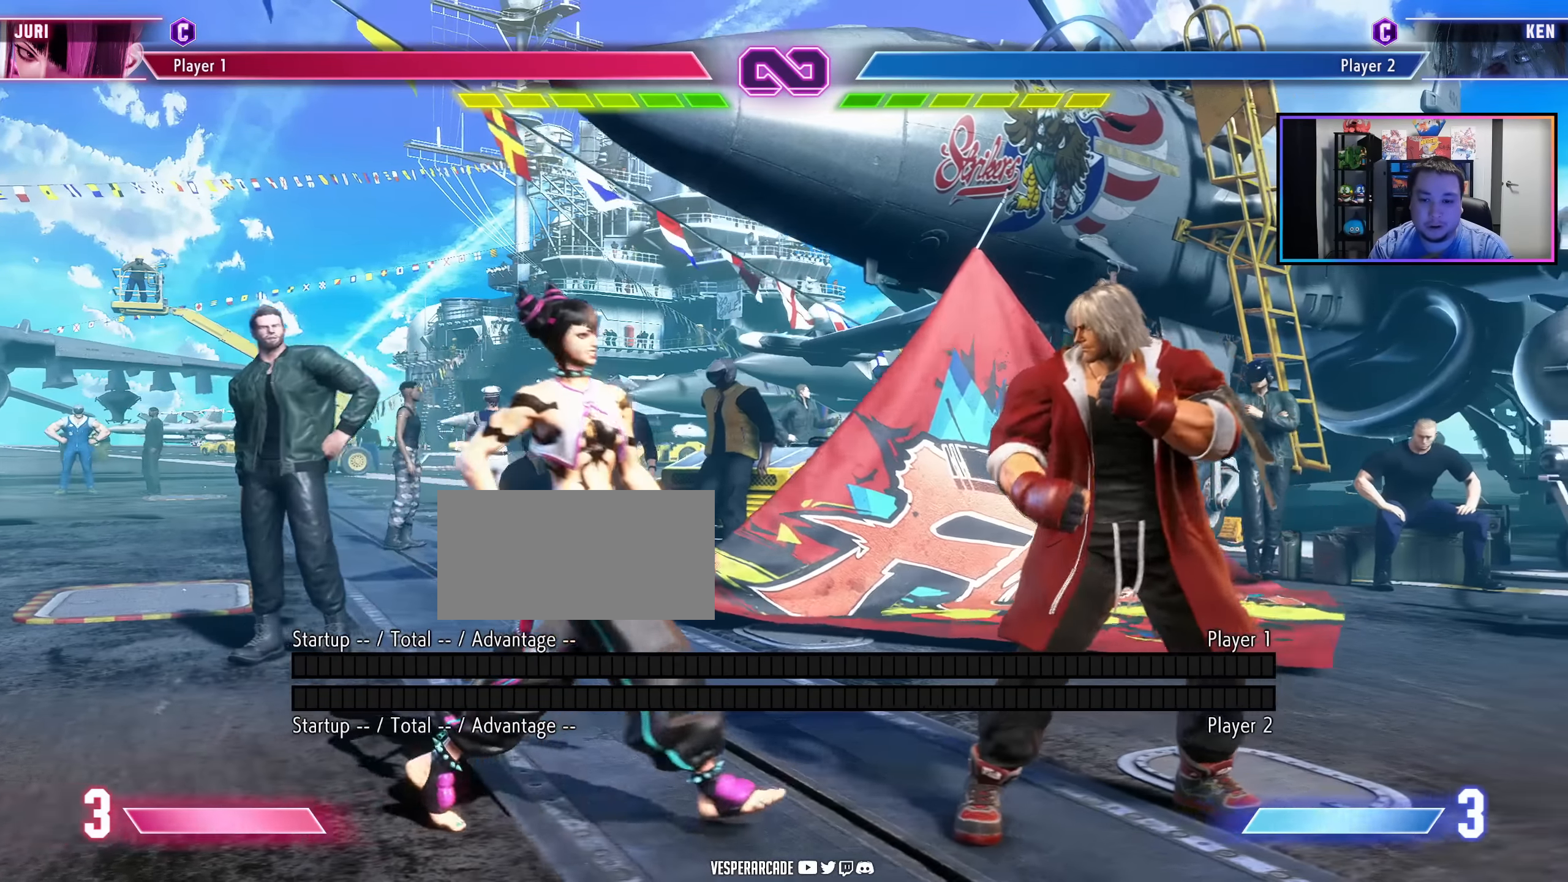
{"dt_ms": 500, "buttons": ["DPAD_RIGHT", "LK", "LP"], "events": [[383, "LK", "down"], [400, "LP", "down"]]}
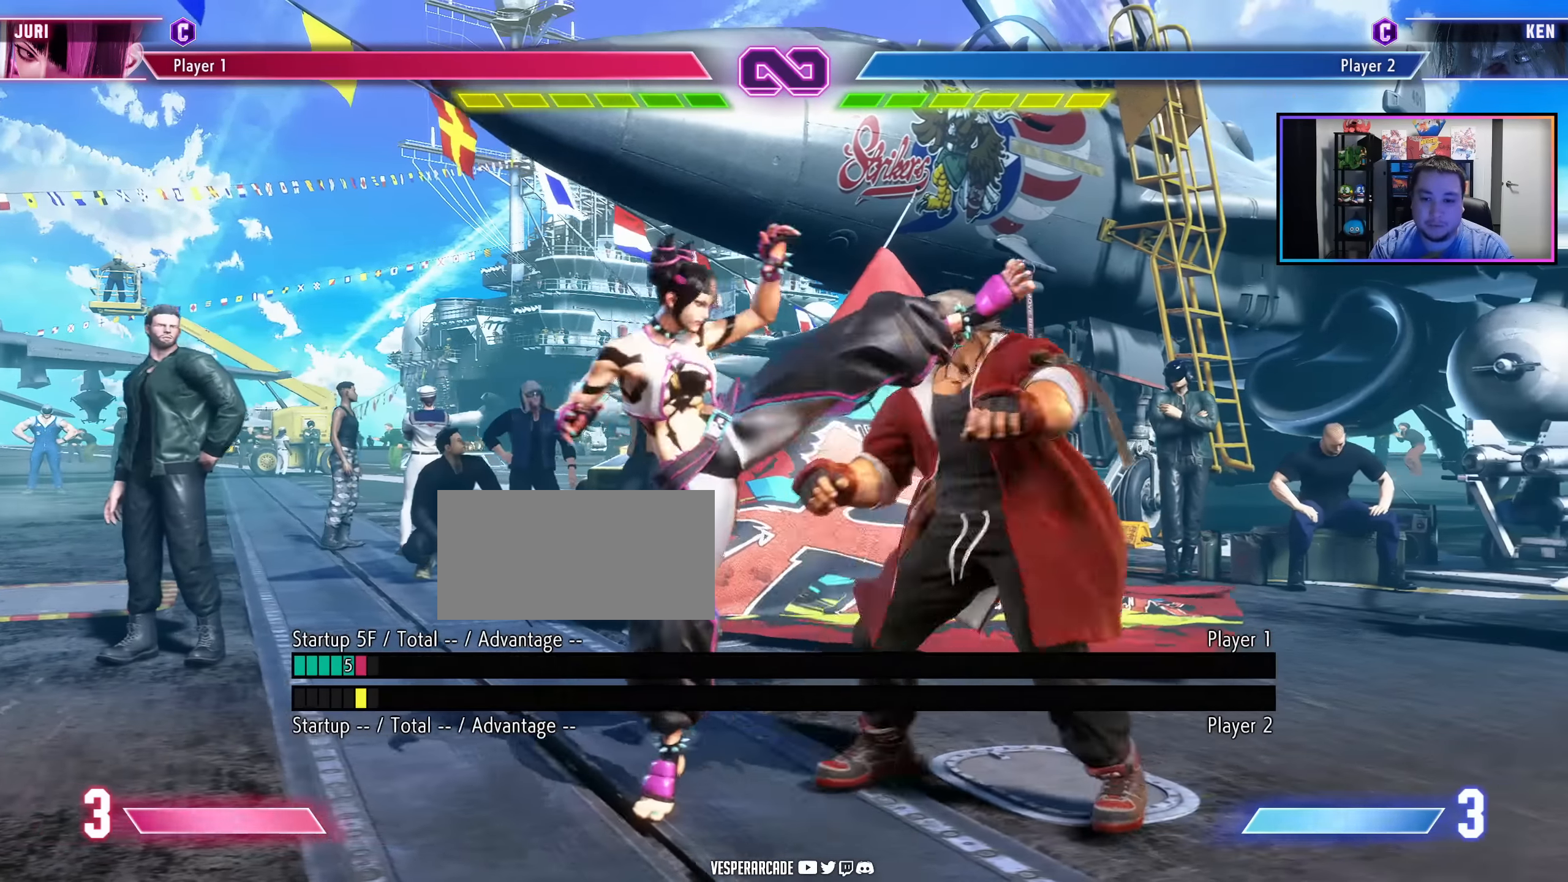
{"dt_ms": 500, "buttons": [], "events": [[16, "DPAD_RIGHT", "up"], [33, "LP", "up"], [66, "LK", "up"]]}
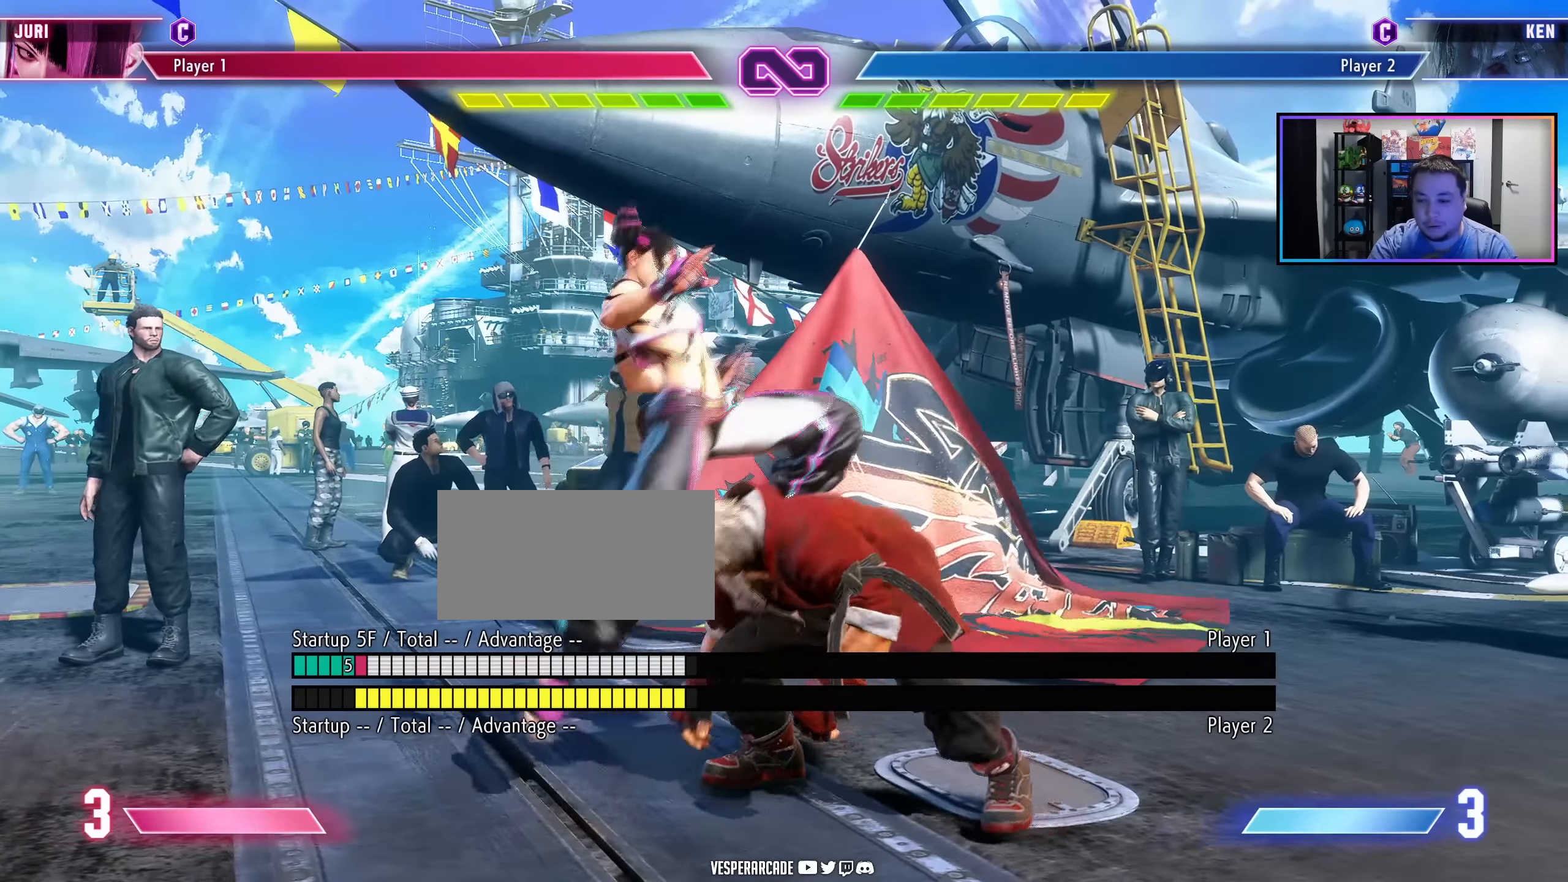
{"dt_ms": 500, "buttons": [], "events": []}
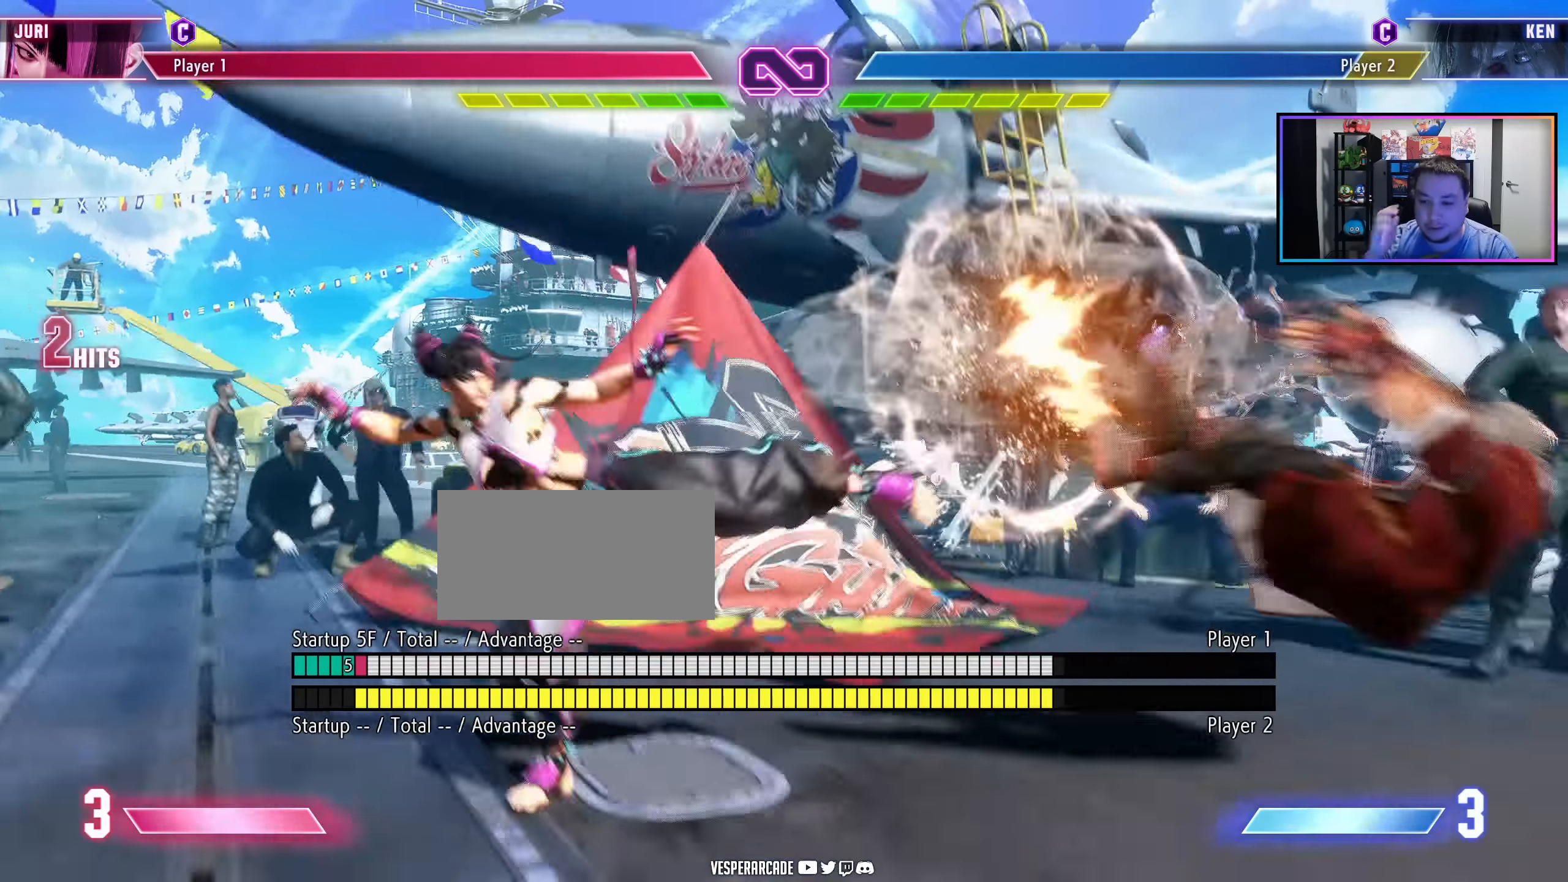
{"dt_ms": 500, "buttons": [], "events": []}
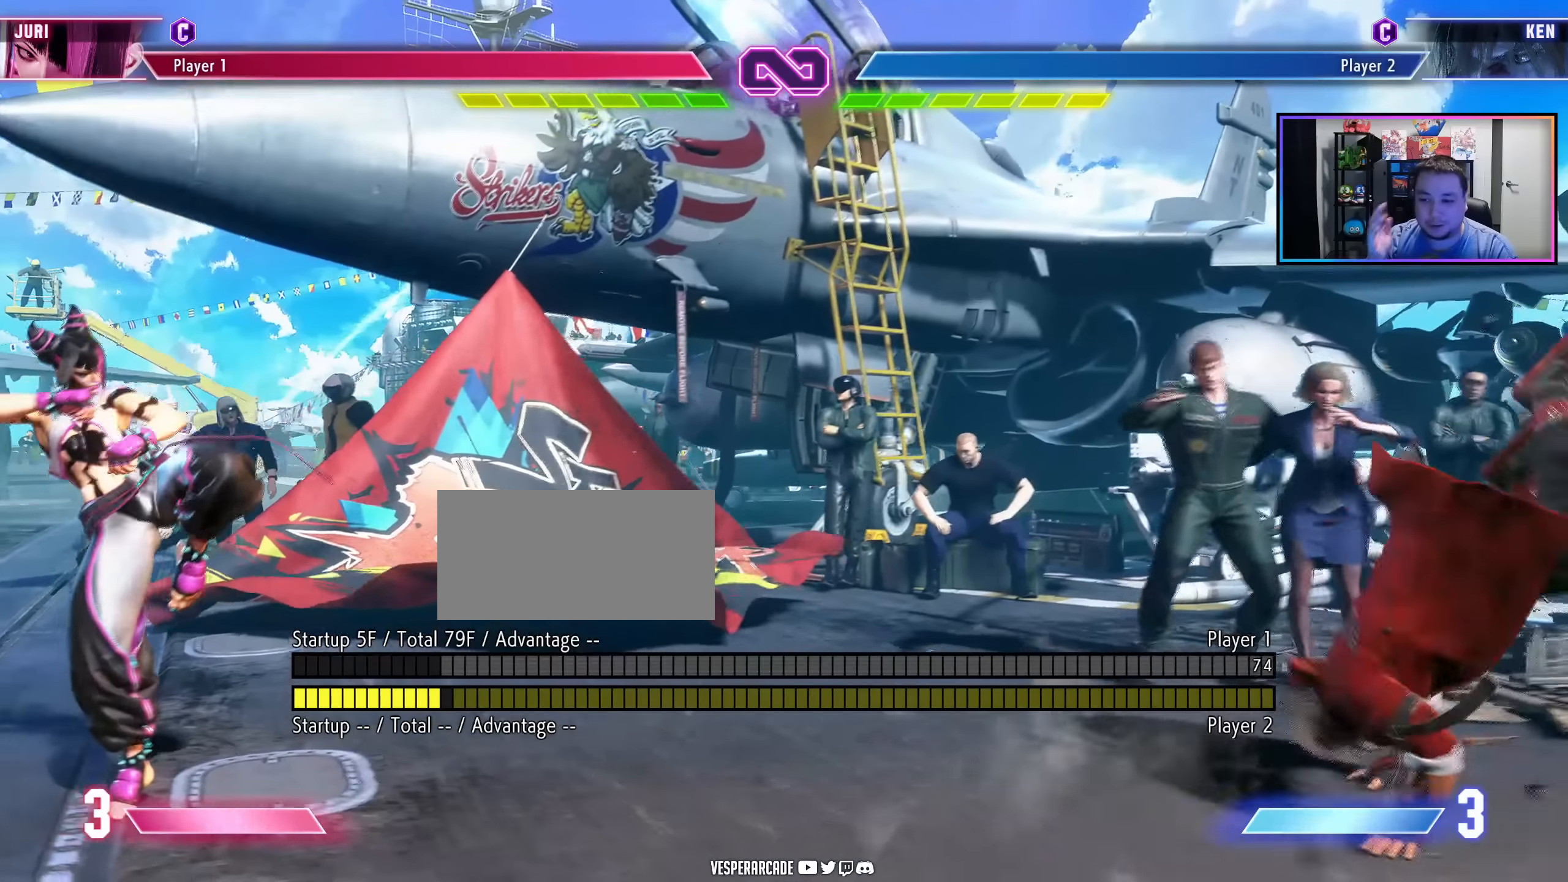
{"dt_ms": 500, "buttons": [], "events": []}
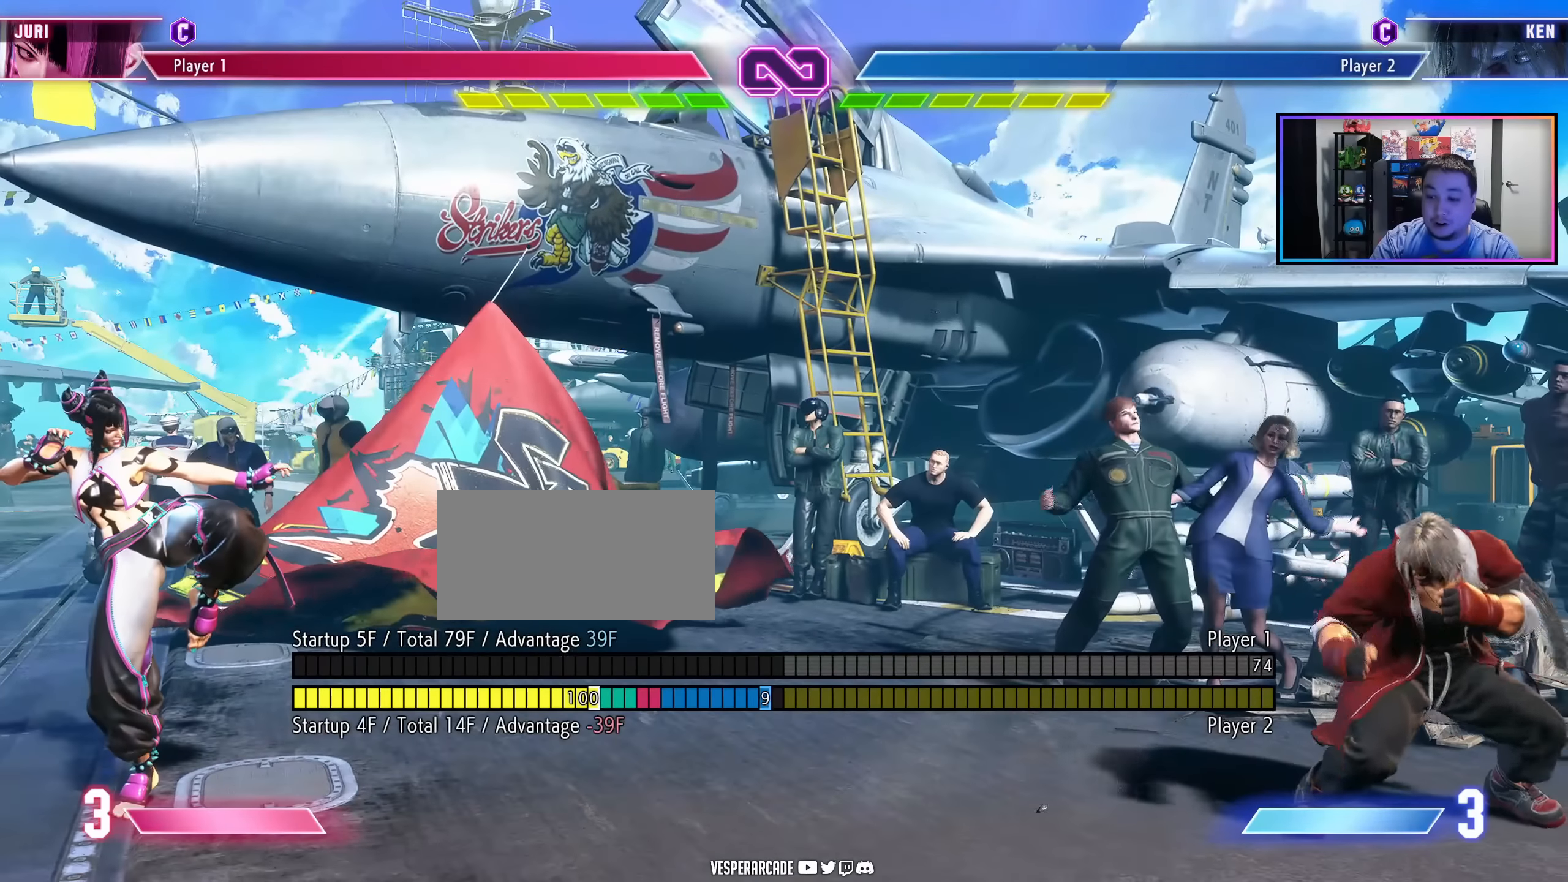
{"dt_ms": 500, "buttons": [], "events": [[284, "DPAD_DOWN", "down"], [334, "DPAD_DOWN", "up"]]}
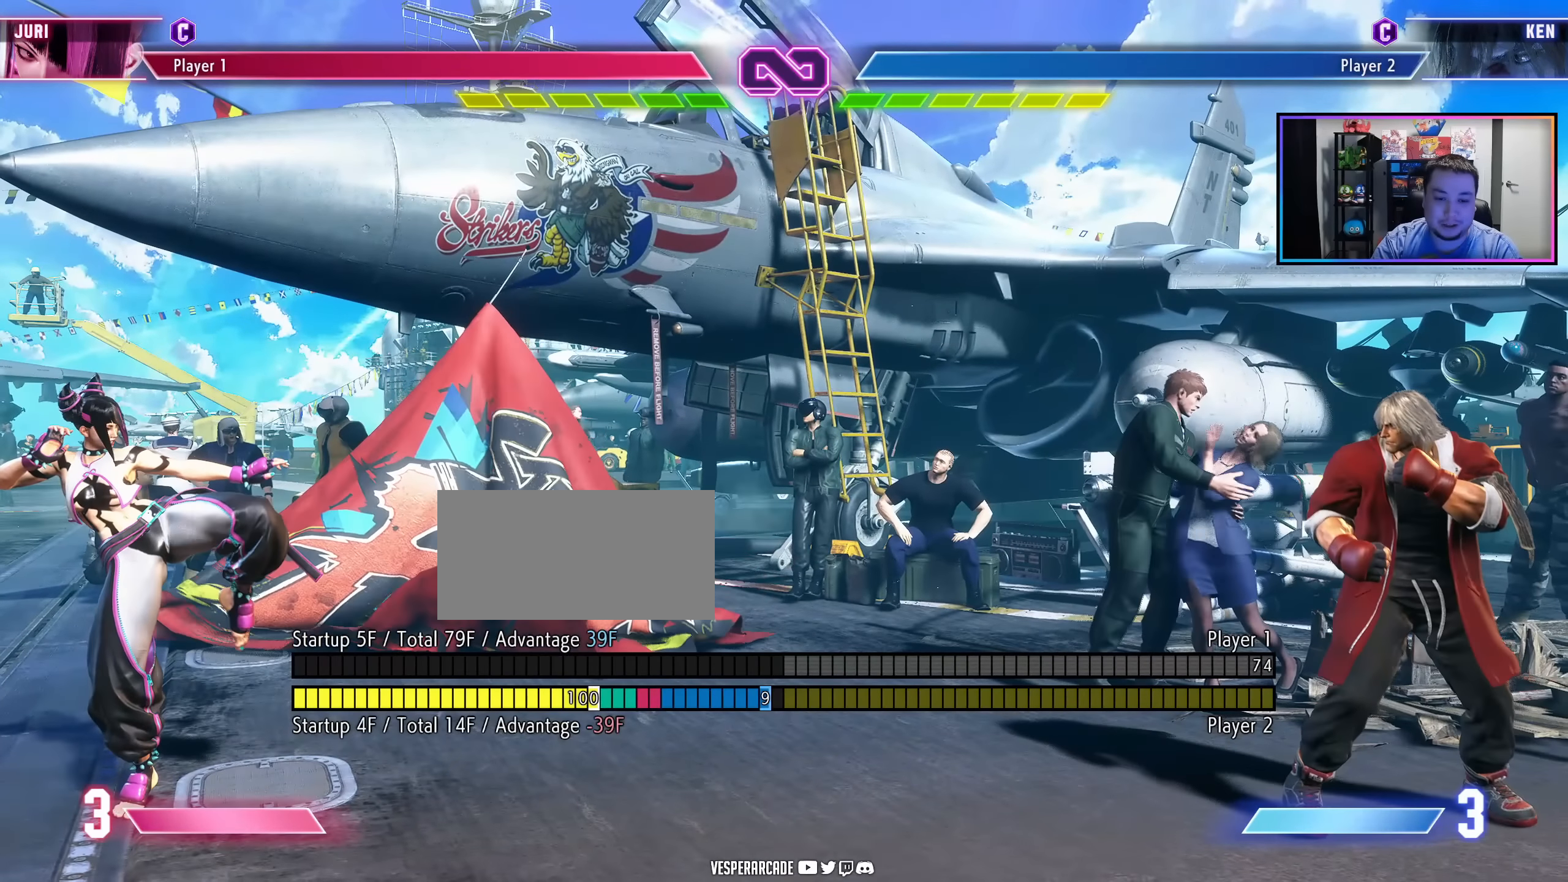
{"dt_ms": 500, "buttons": ["DPAD_DOWN"], "events": [[484, "DPAD_DOWN", "down"]]}
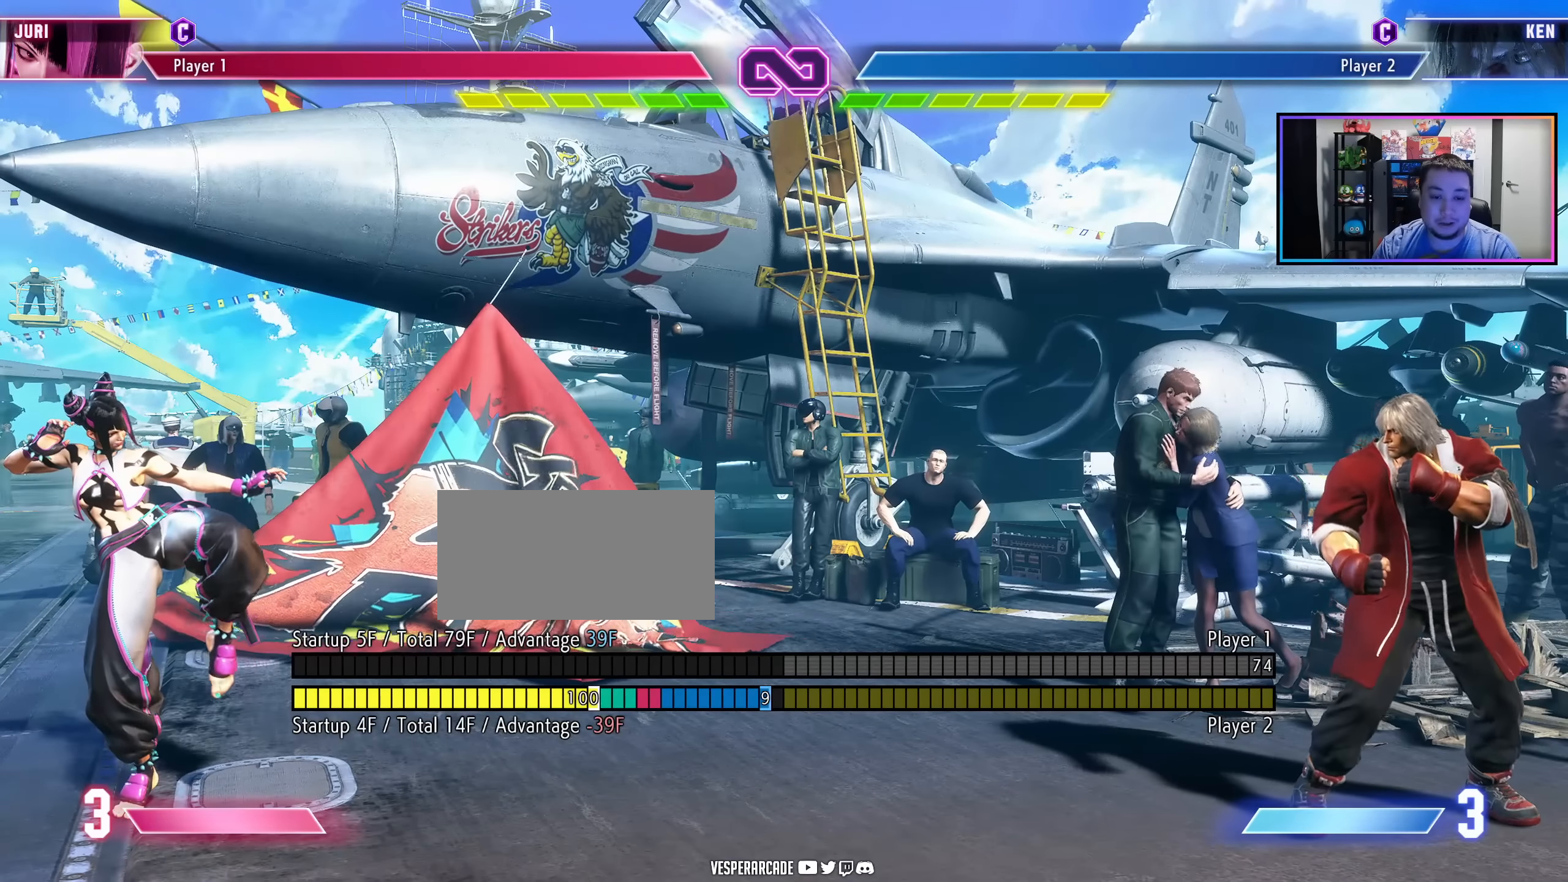
{"dt_ms": 500, "buttons": [], "events": [[50, "DPAD_DOWN", "up"]]}
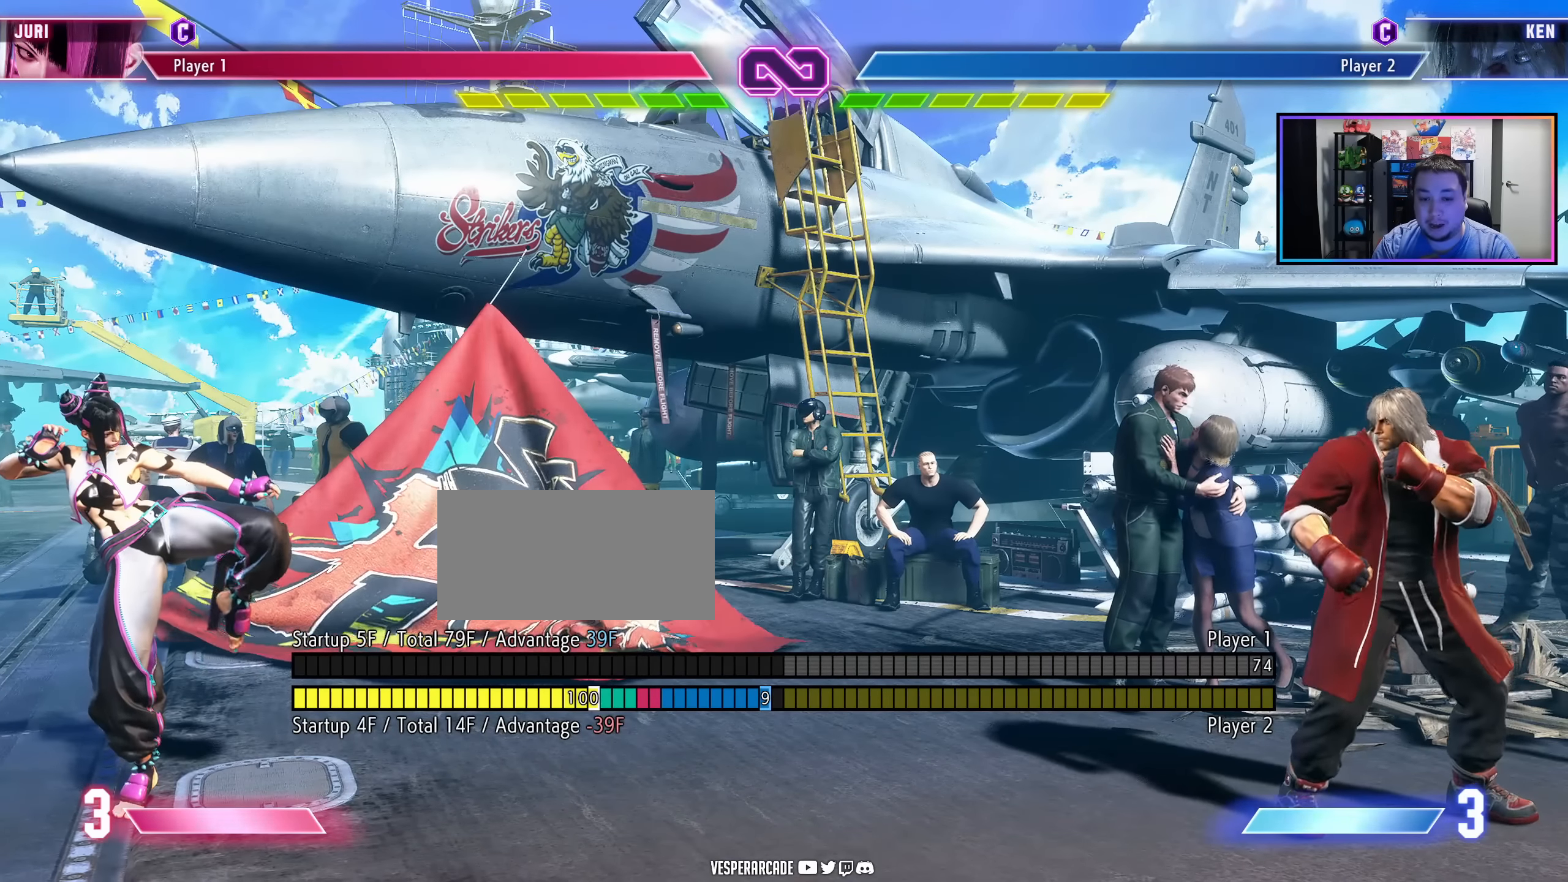
{"dt_ms": 500, "buttons": [], "events": []}
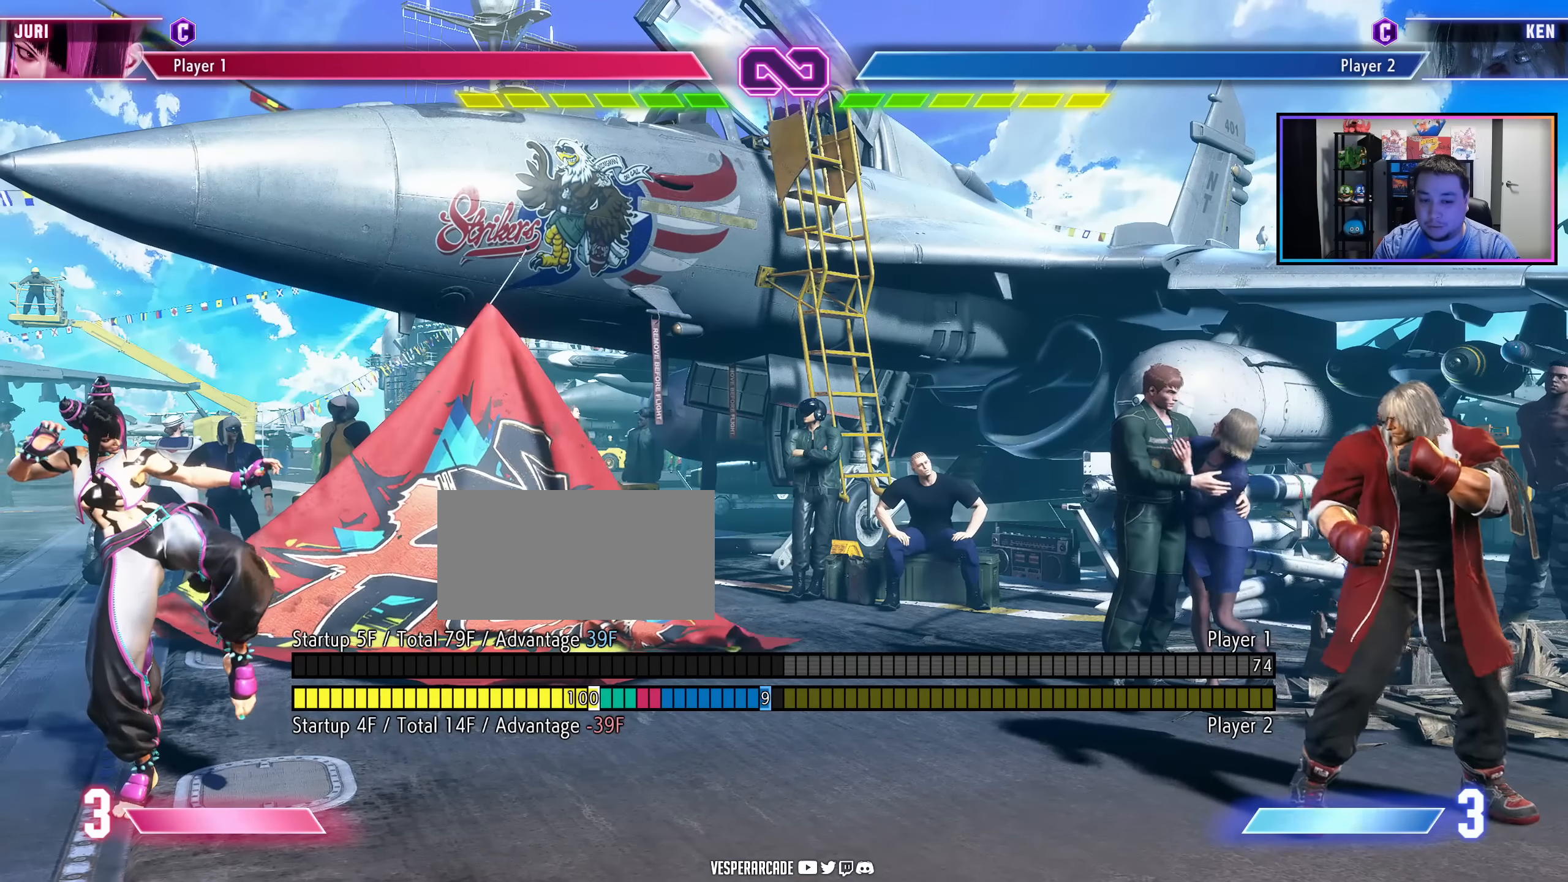
{"dt_ms": 500, "buttons": [], "events": []}